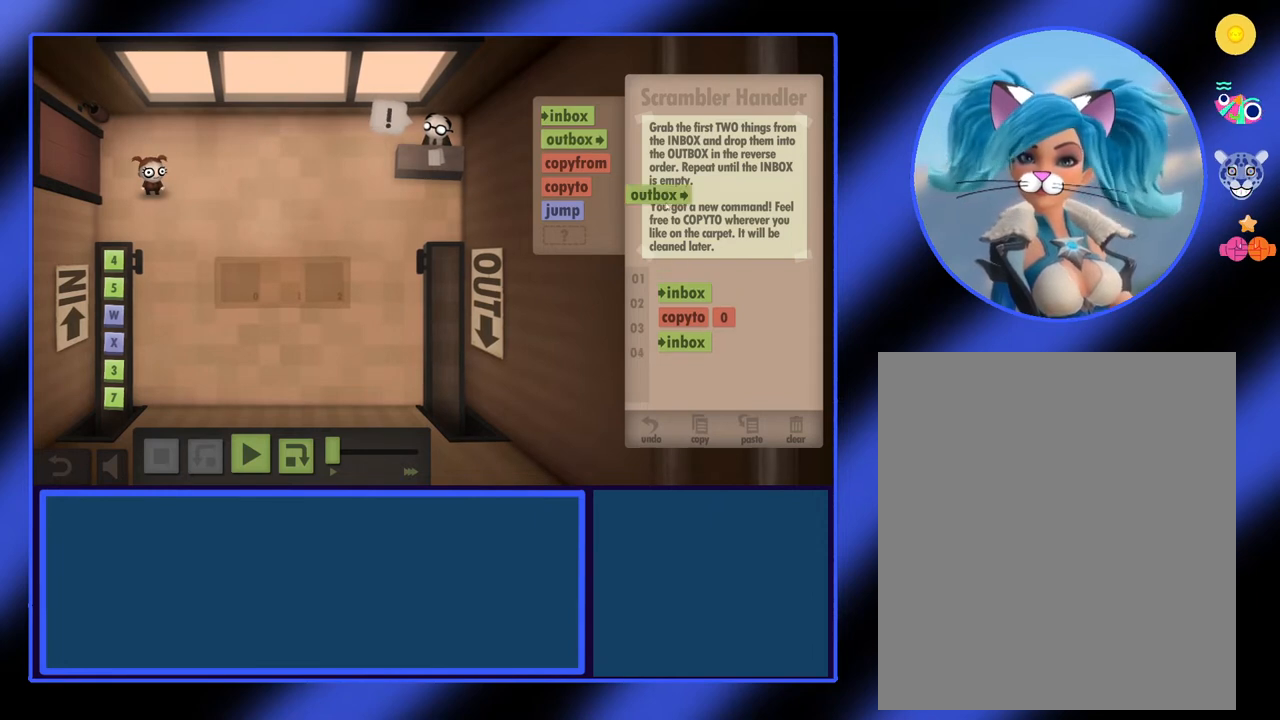
Gameplay with keyboard and mouse; each line is a JSON object with the keys and mouse buttons held at the frame after it. "events" lists presses ("down") and releases ("up") of "mouse_left", "mouse_wheel", "mouse_right", "mouse_mb4" and "mouse_mb5" between this image and that frame as [ms after this image, input, new state], when the widget could be followed in between. "mouse_left", "mouse_wheel", "mouse_right", "mouse_mb4", "mouse_mb5" = the "left", "wheel", "right", "mb4", "mb5" buttons of the "mouse" list. No other keys are recorded. "wheel" means that the mouse wheel is clicked or scrolled. Not read: mouse_move.
{"keys": [], "mouse": ["left"], "events": []}
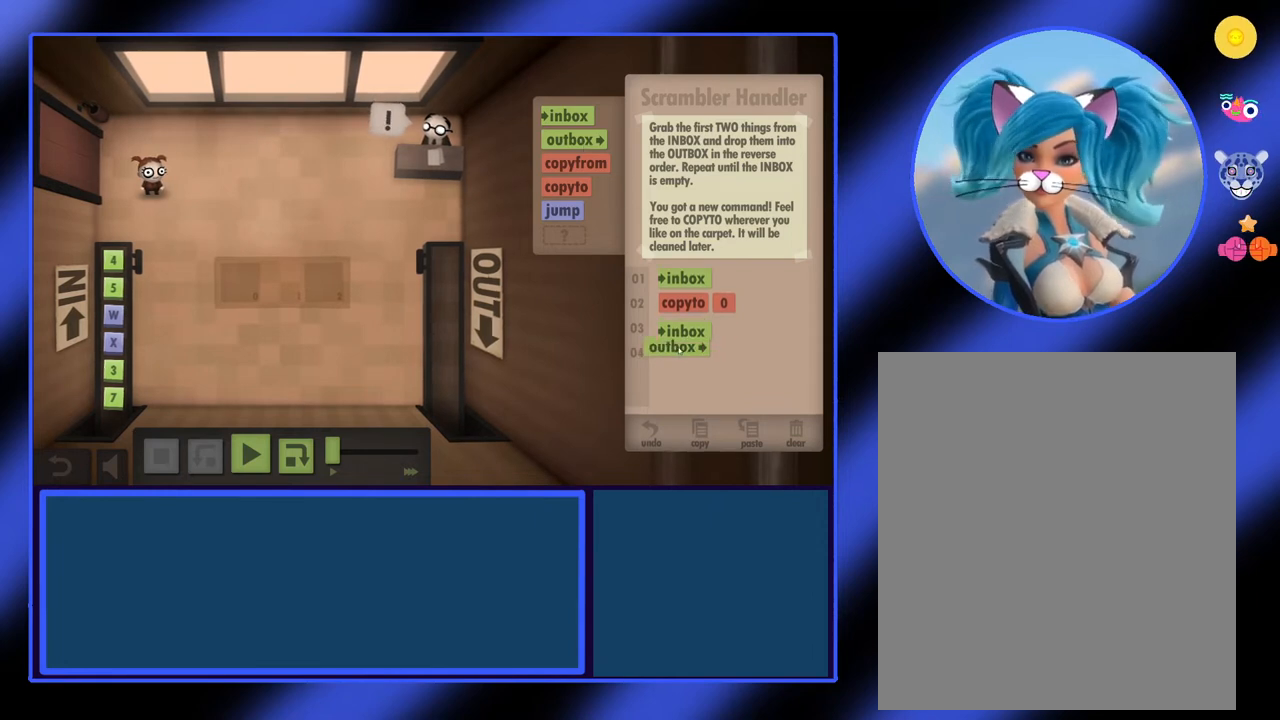
{"keys": [], "mouse": ["left"], "events": []}
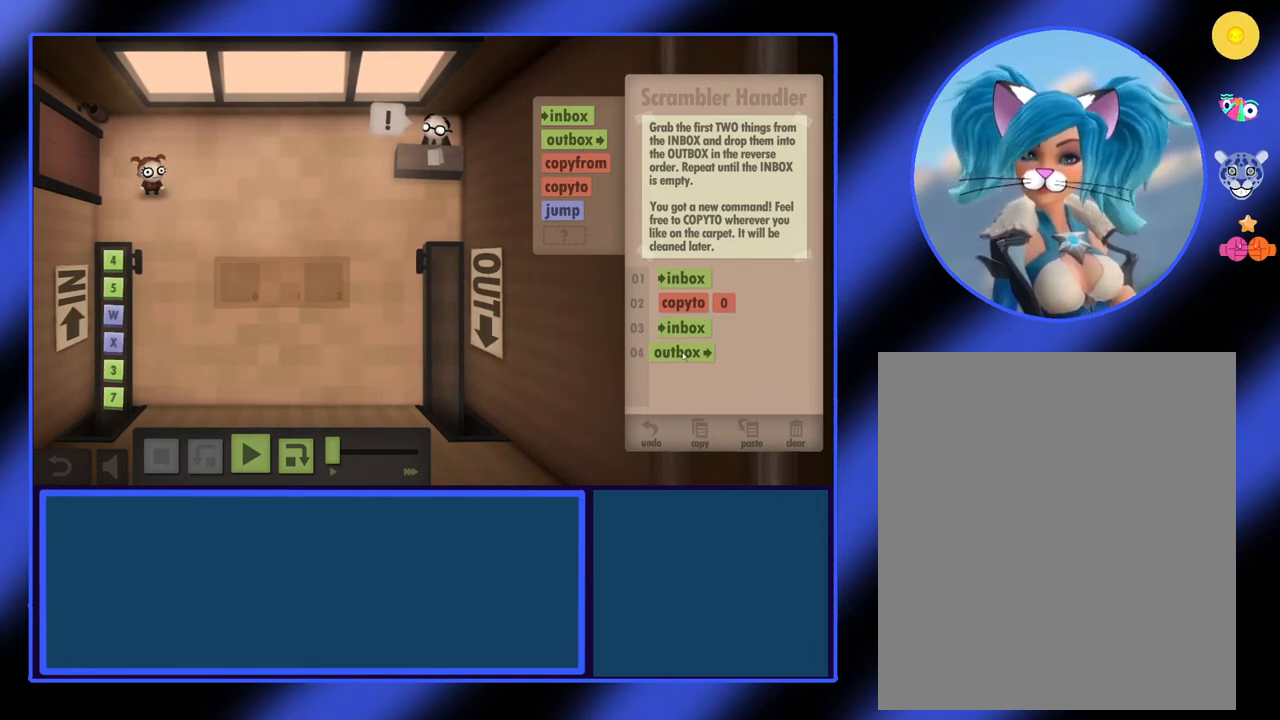
{"keys": [], "mouse": [], "events": [[133, "mouse_left", "up"]]}
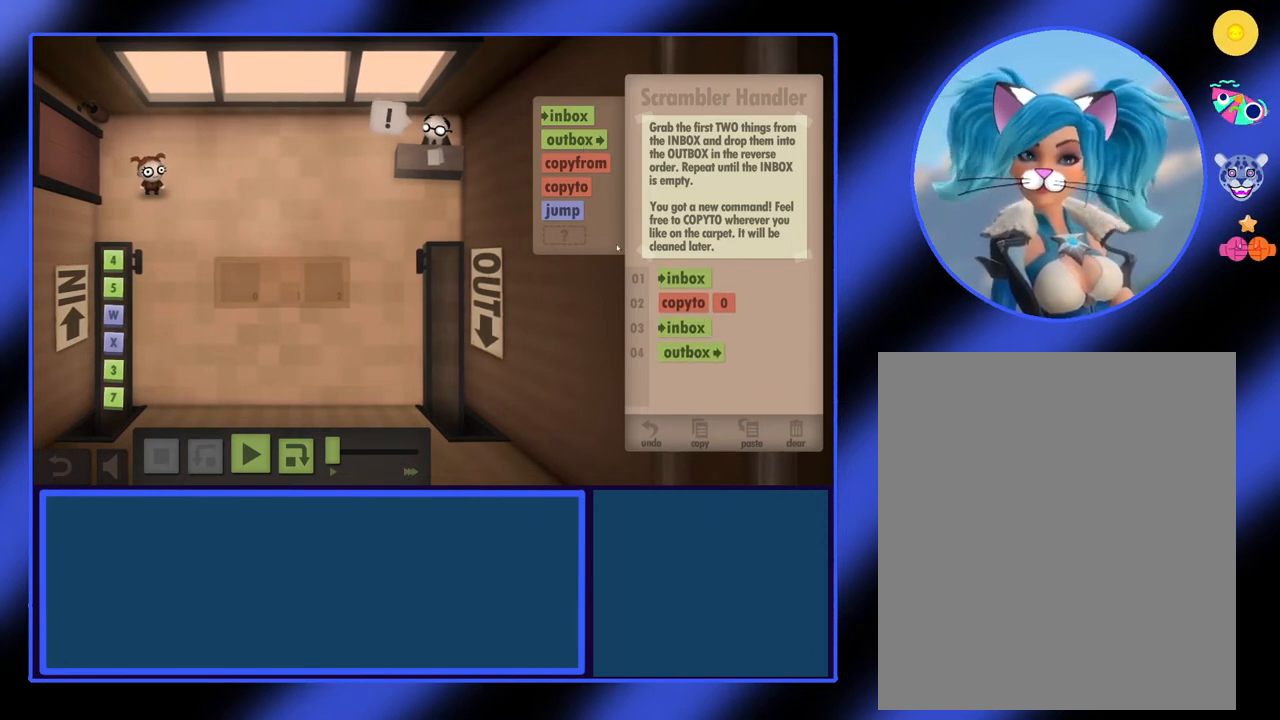
{"keys": [], "mouse": [], "events": []}
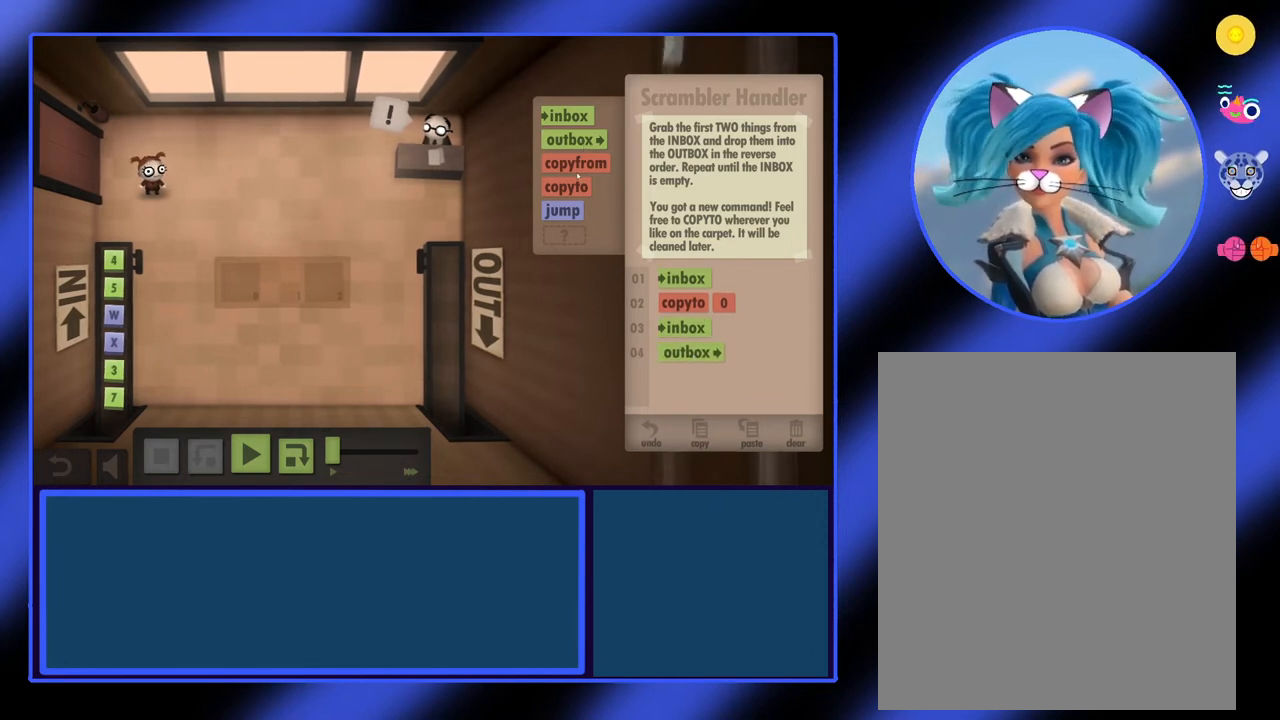
{"keys": [], "mouse": ["left"], "events": [[400, "mouse_left", "down"]]}
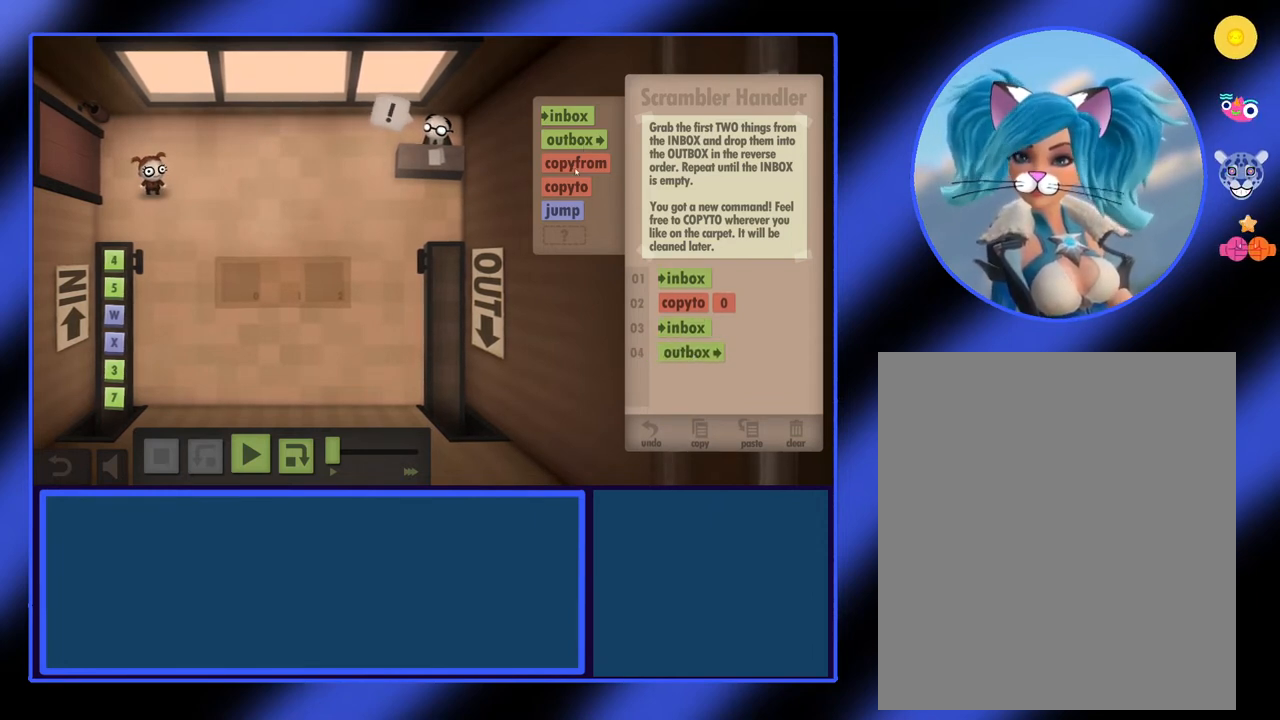
{"keys": [], "mouse": ["left"], "events": []}
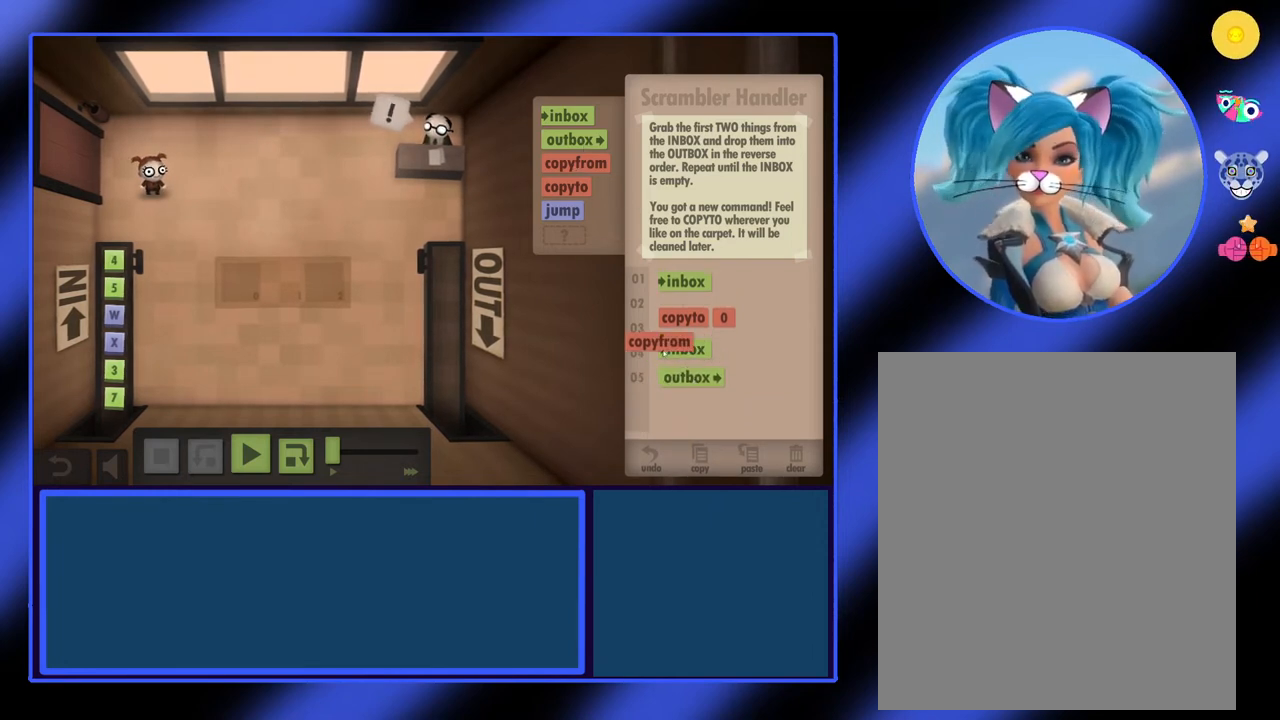
{"keys": [], "mouse": ["left"], "events": []}
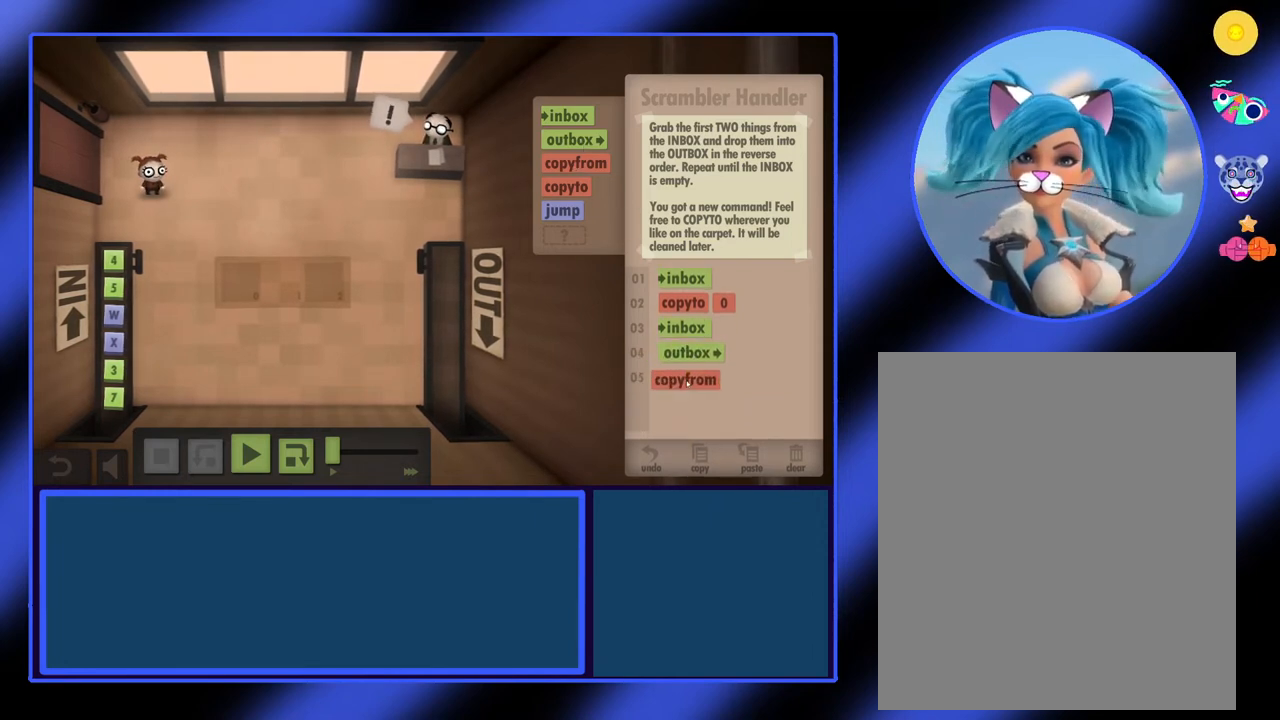
{"keys": [], "mouse": [], "events": [[267, "mouse_left", "up"]]}
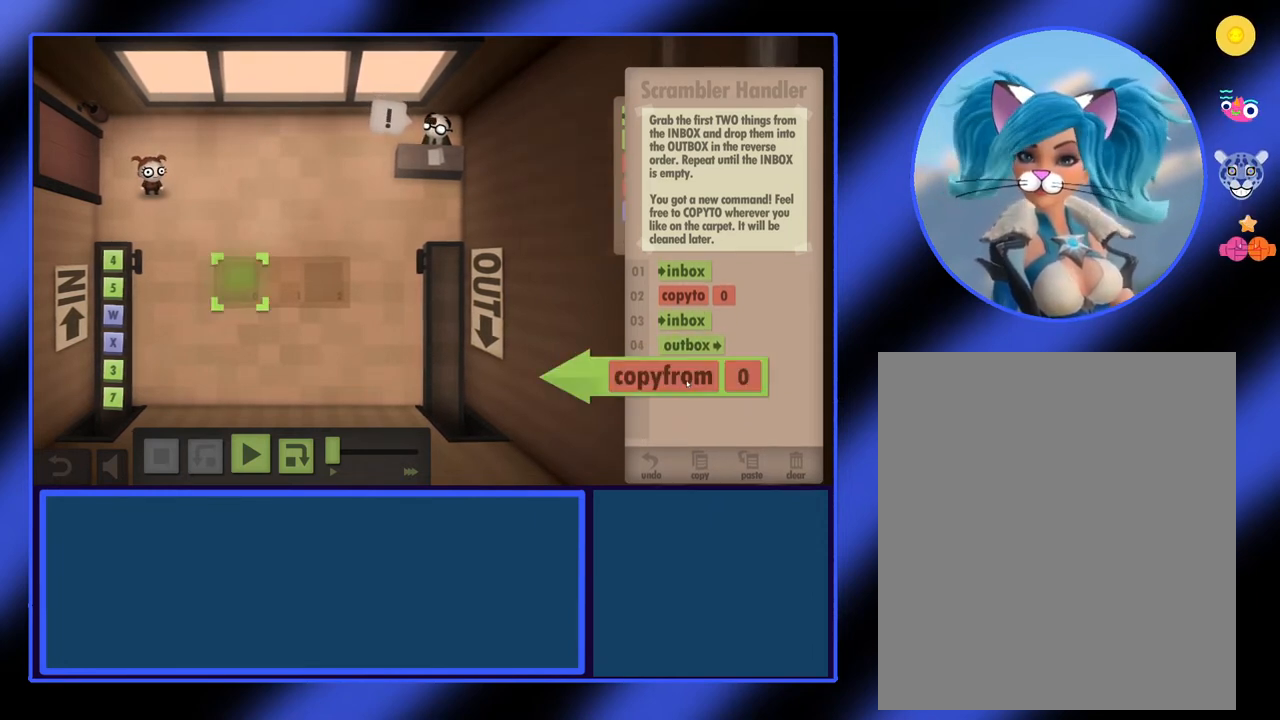
{"keys": [], "mouse": [], "events": []}
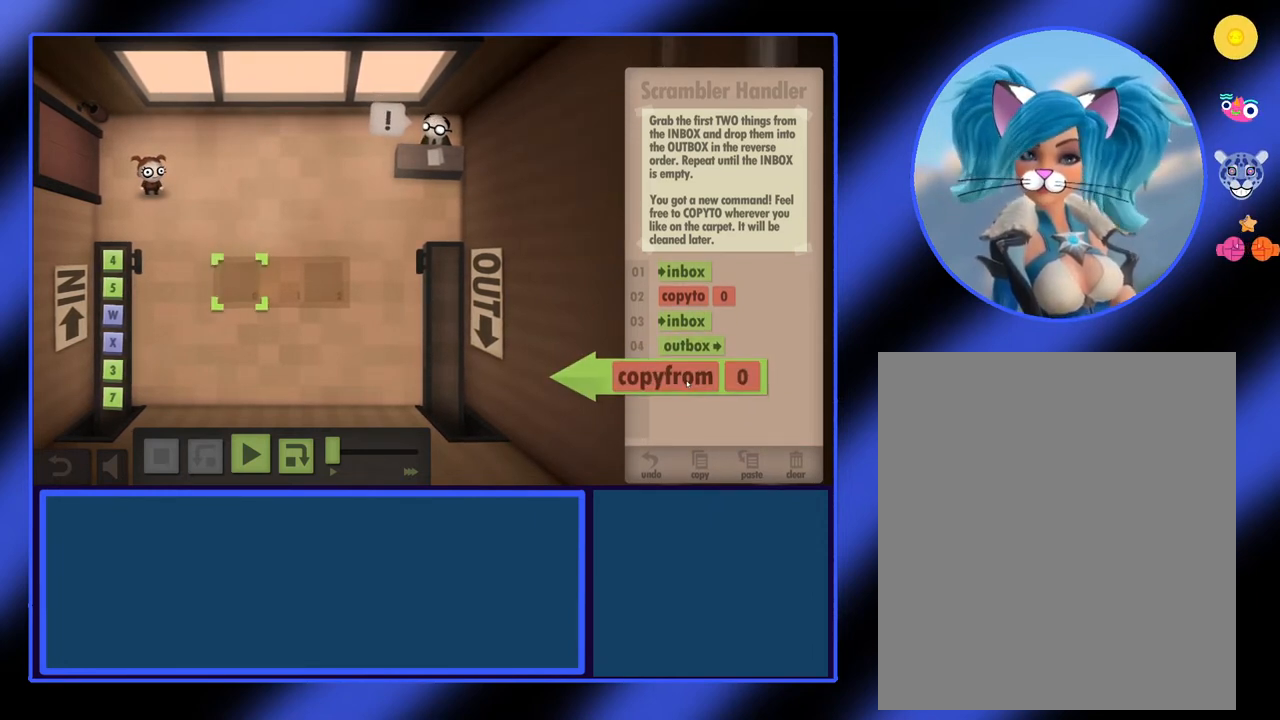
{"keys": [], "mouse": [], "events": []}
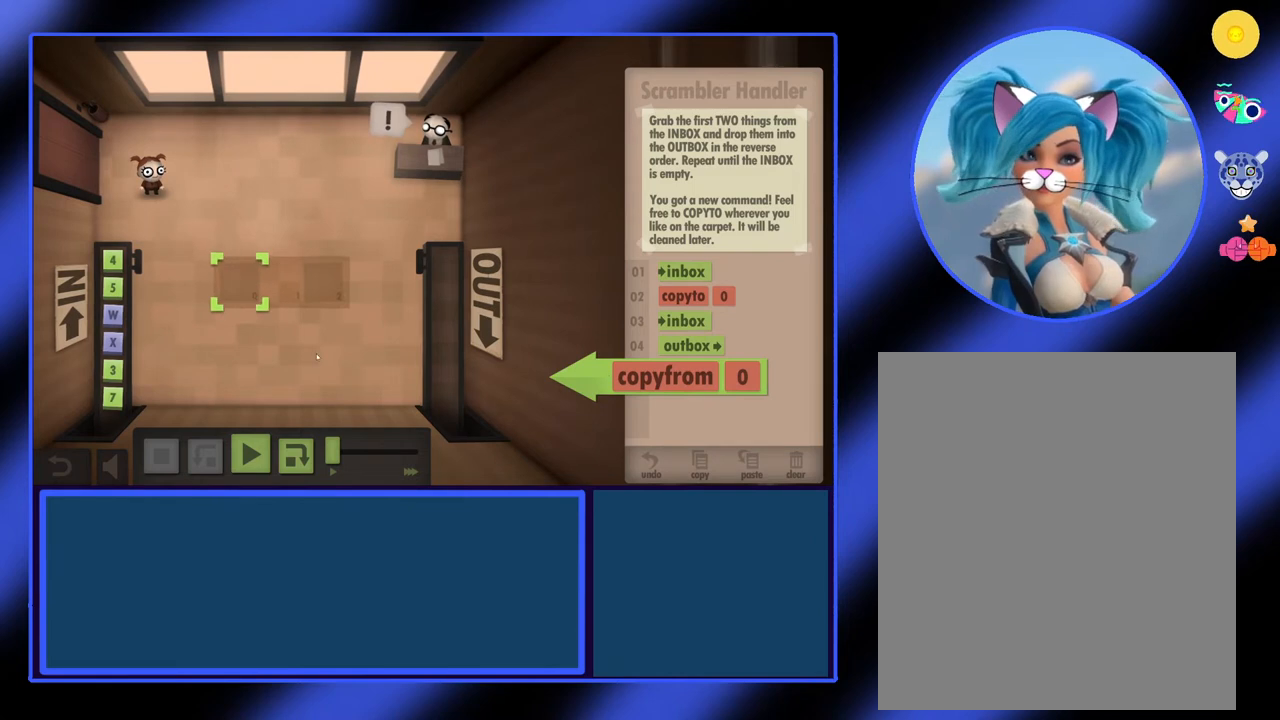
{"keys": [], "mouse": [], "events": []}
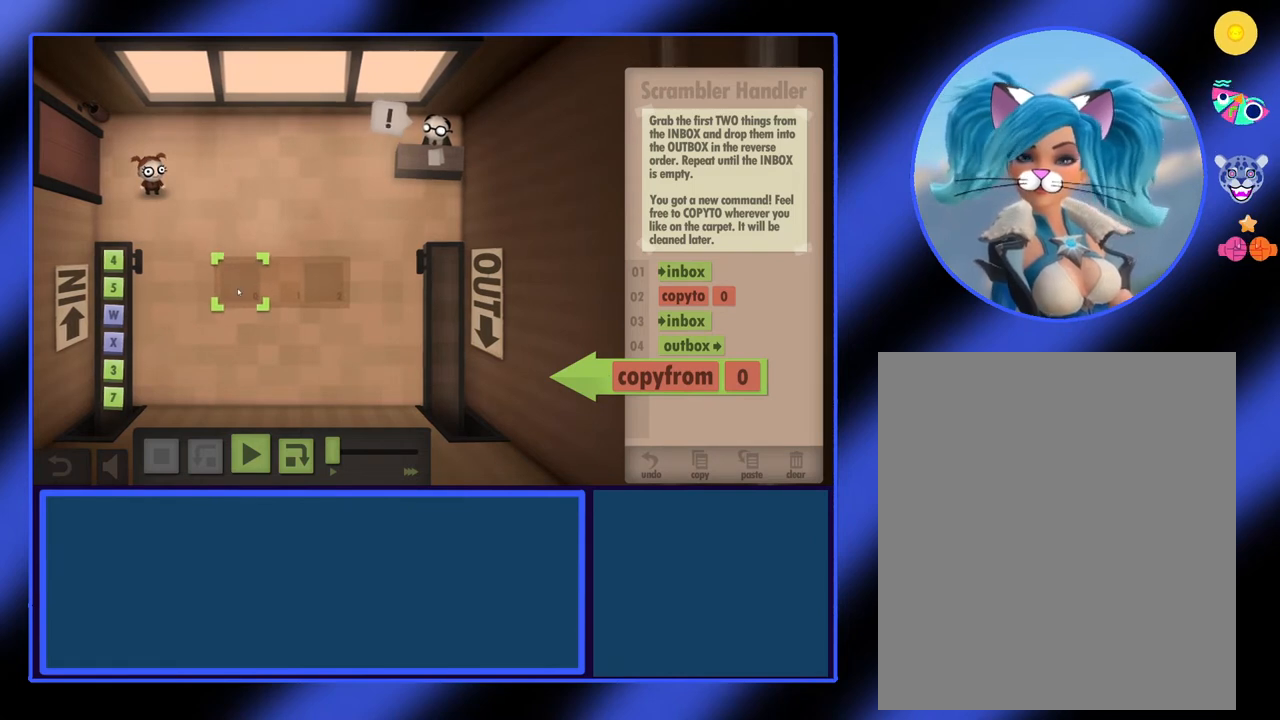
{"keys": [], "mouse": [], "events": [[133, "mouse_left", "down"], [167, "mouse_left", "up"]]}
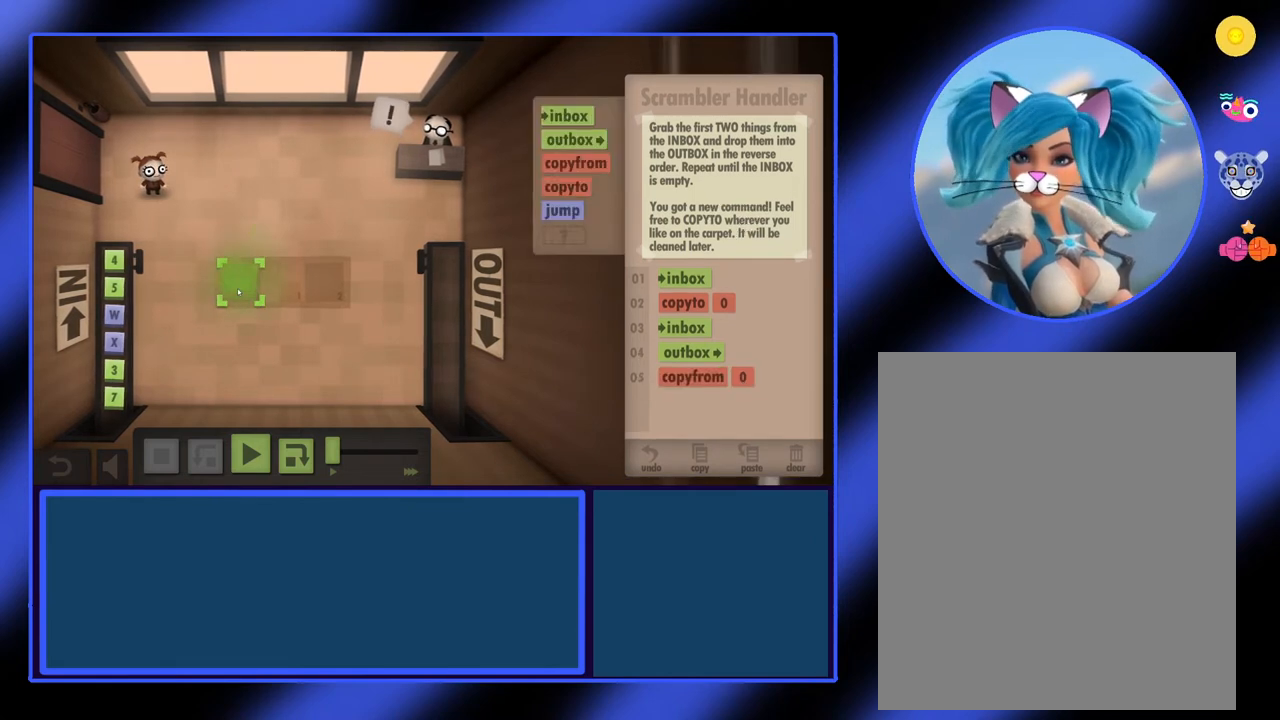
{"keys": [], "mouse": [], "events": []}
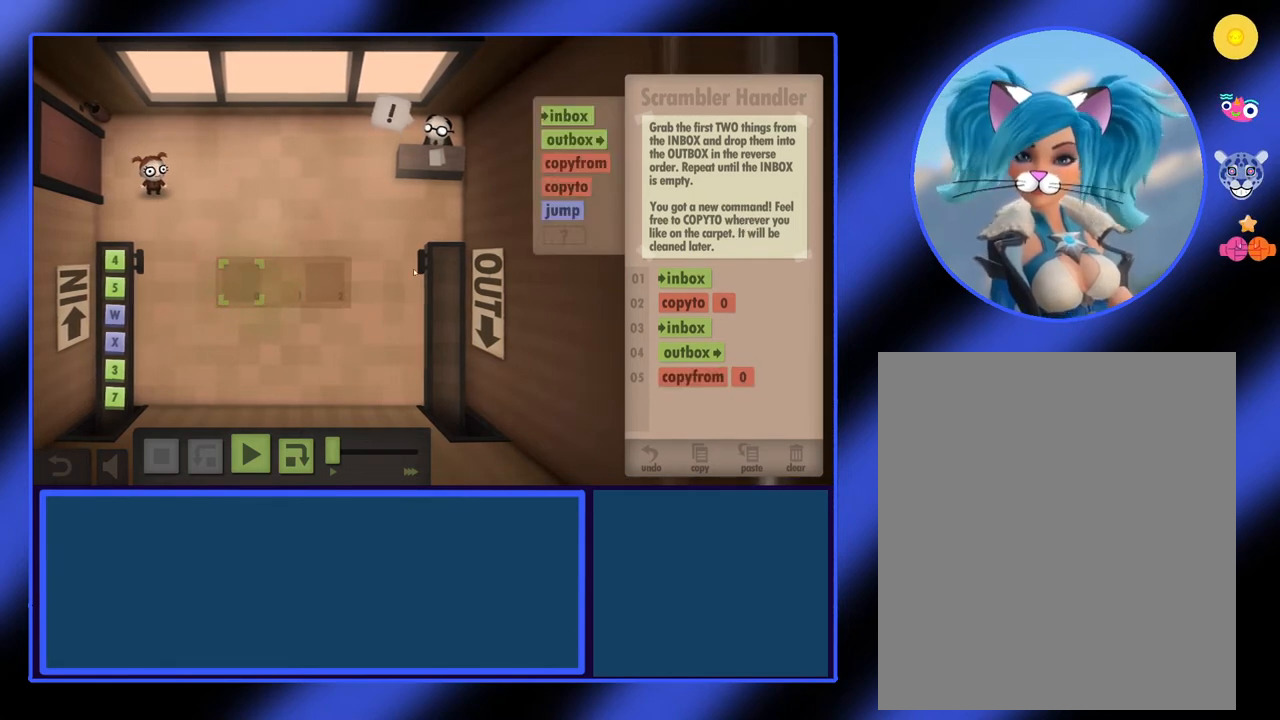
{"keys": [], "mouse": [], "events": []}
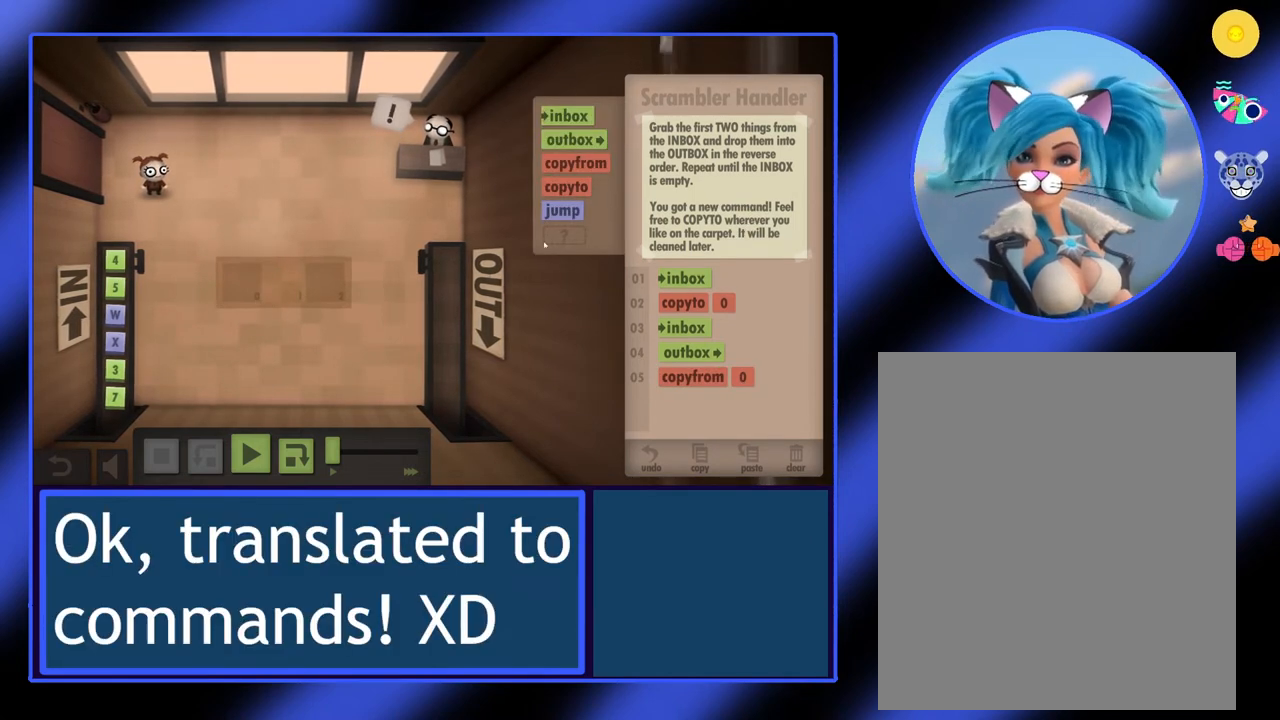
{"keys": [], "mouse": [], "events": []}
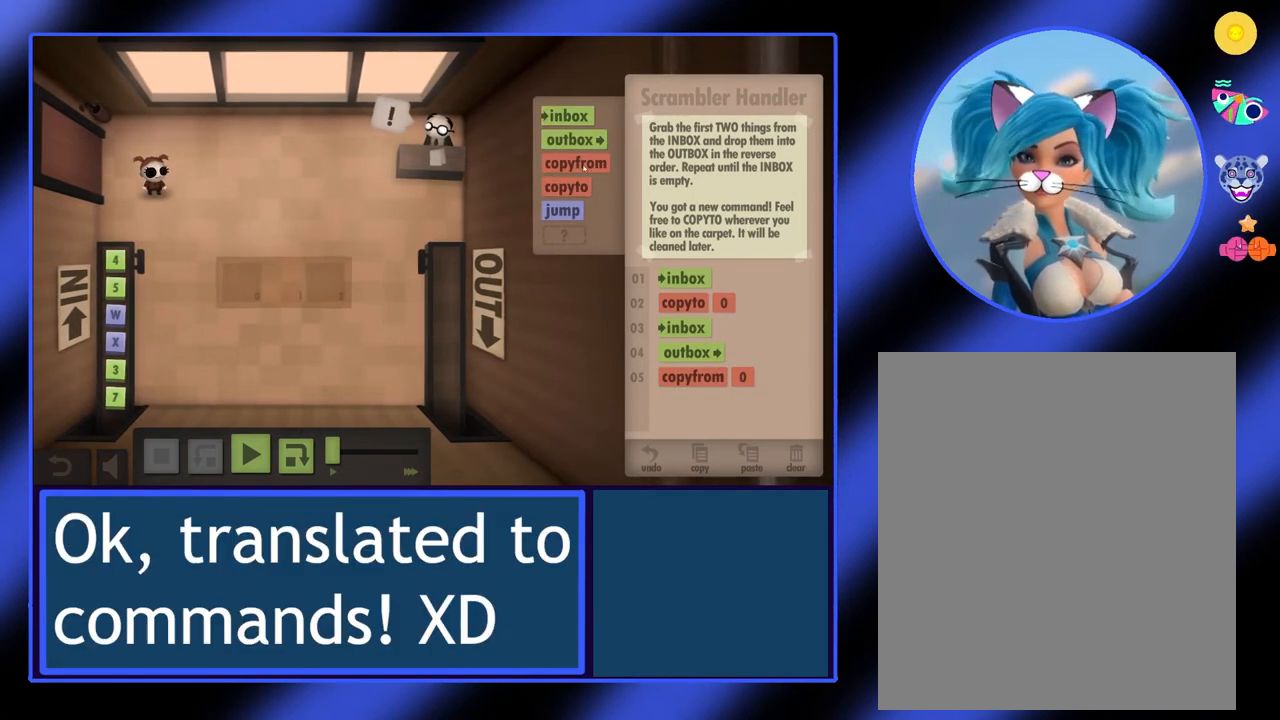
{"keys": [], "mouse": [], "events": []}
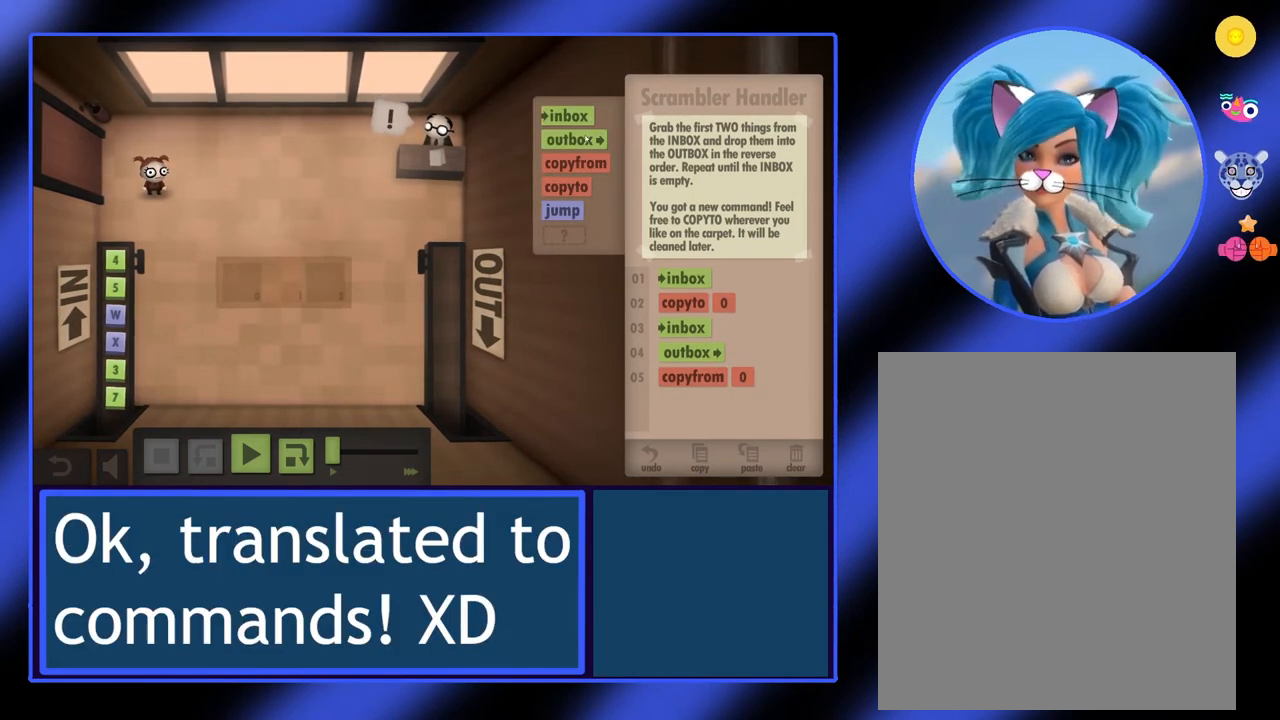
{"keys": [], "mouse": ["left"], "events": [[333, "mouse_left", "down"]]}
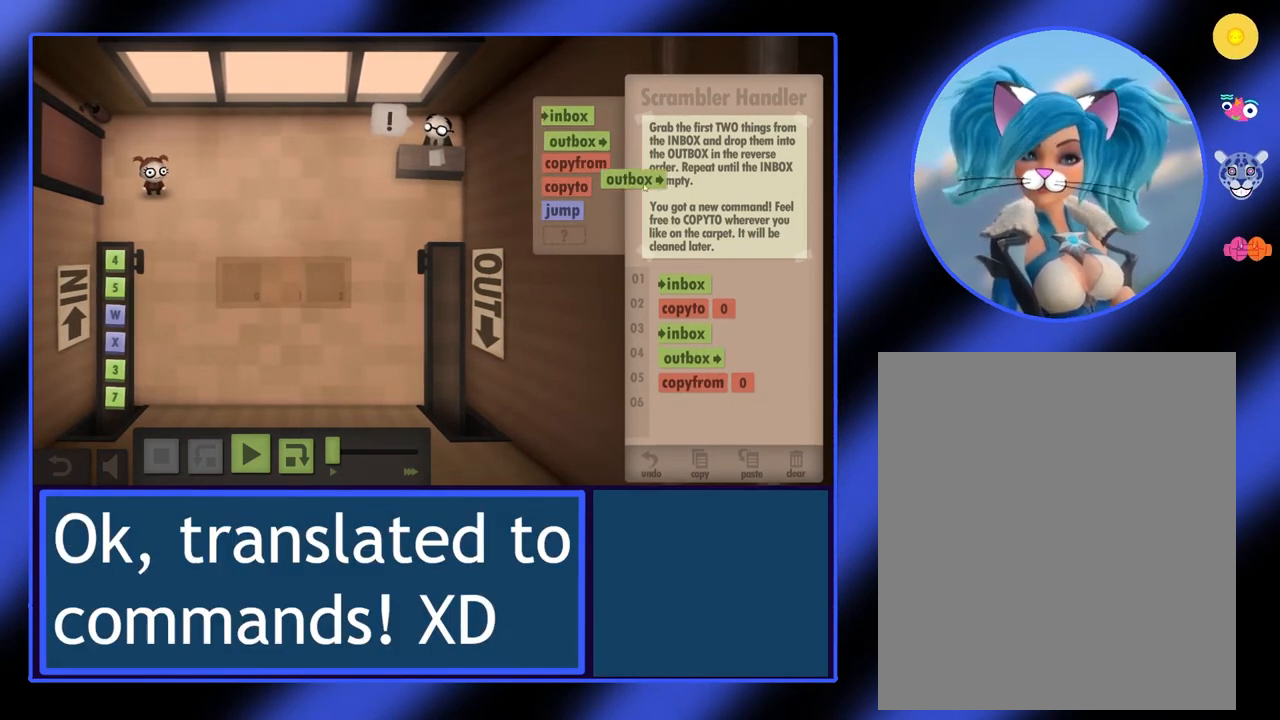
{"keys": [], "mouse": ["left"], "events": []}
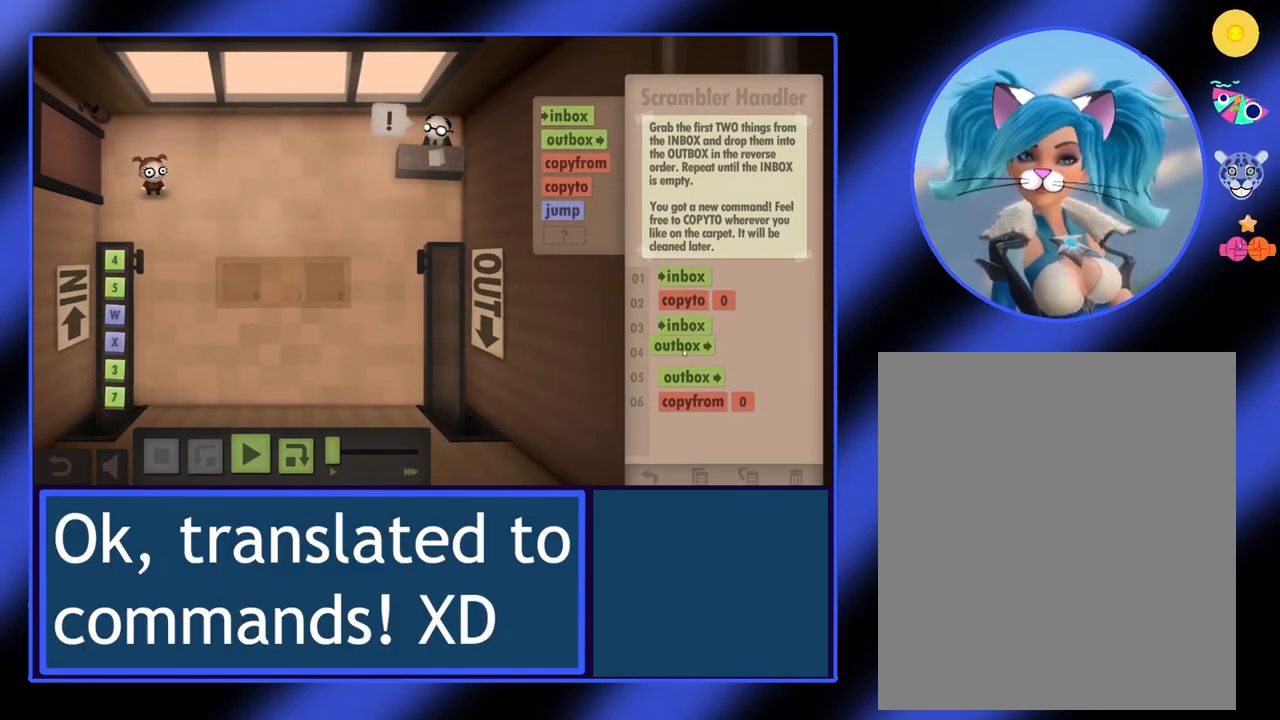
{"keys": [], "mouse": ["left"], "events": []}
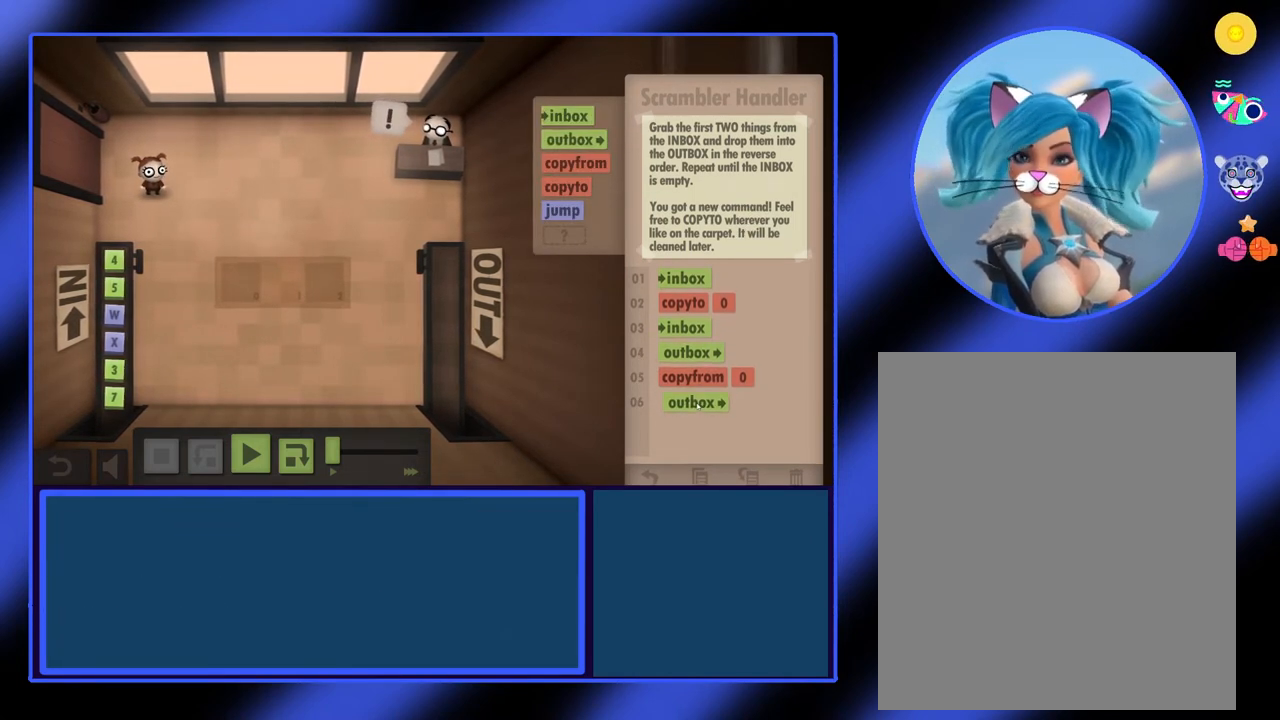
{"keys": [], "mouse": [], "events": [[133, "mouse_left", "up"]]}